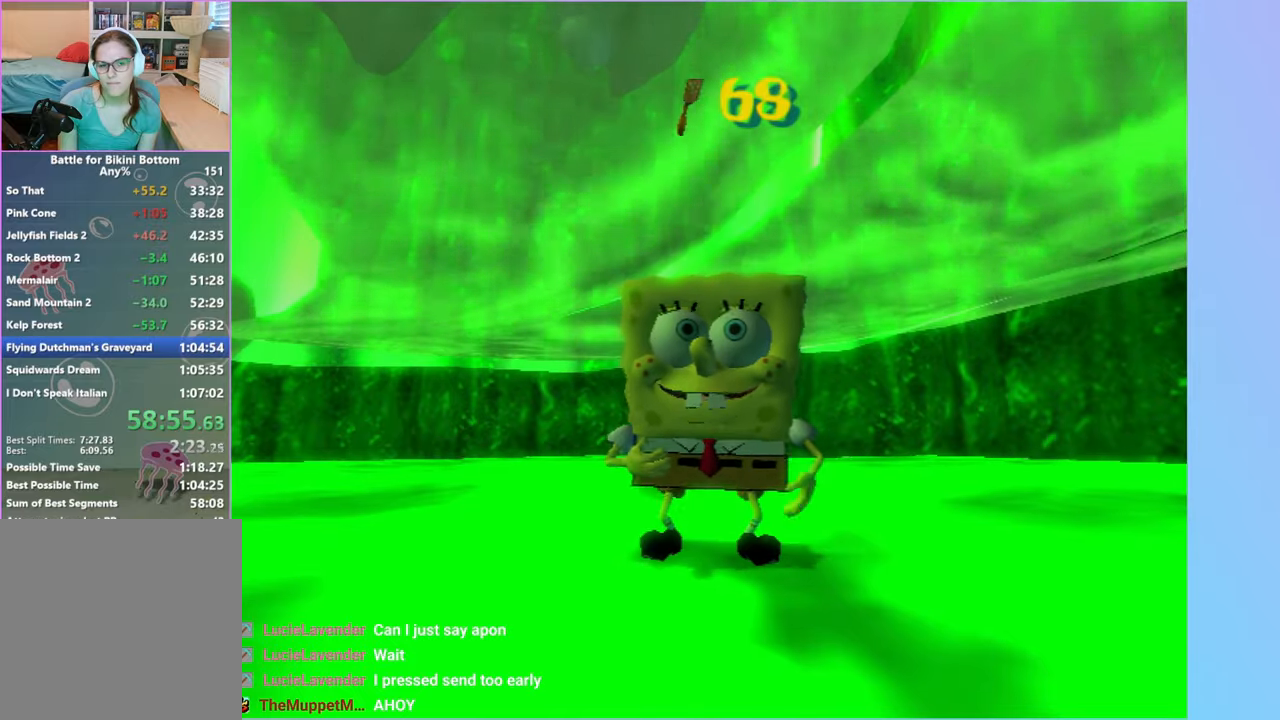
Gameplay with a controller (Xbox layout); each line is a JSON object with the inputs held at the frame after it. "events" lists button and stick changes between this image and that frame as [ms after this image, input, new state], when the widget could be followed in between. Not read: L3 R3.
{"buttons": ["DPAD_RIGHT"], "left_stick": "center", "right_stick": "center", "events": [[300, "START", "down"], [400, "START", "up"], [450, "DPAD_RIGHT", "down"]]}
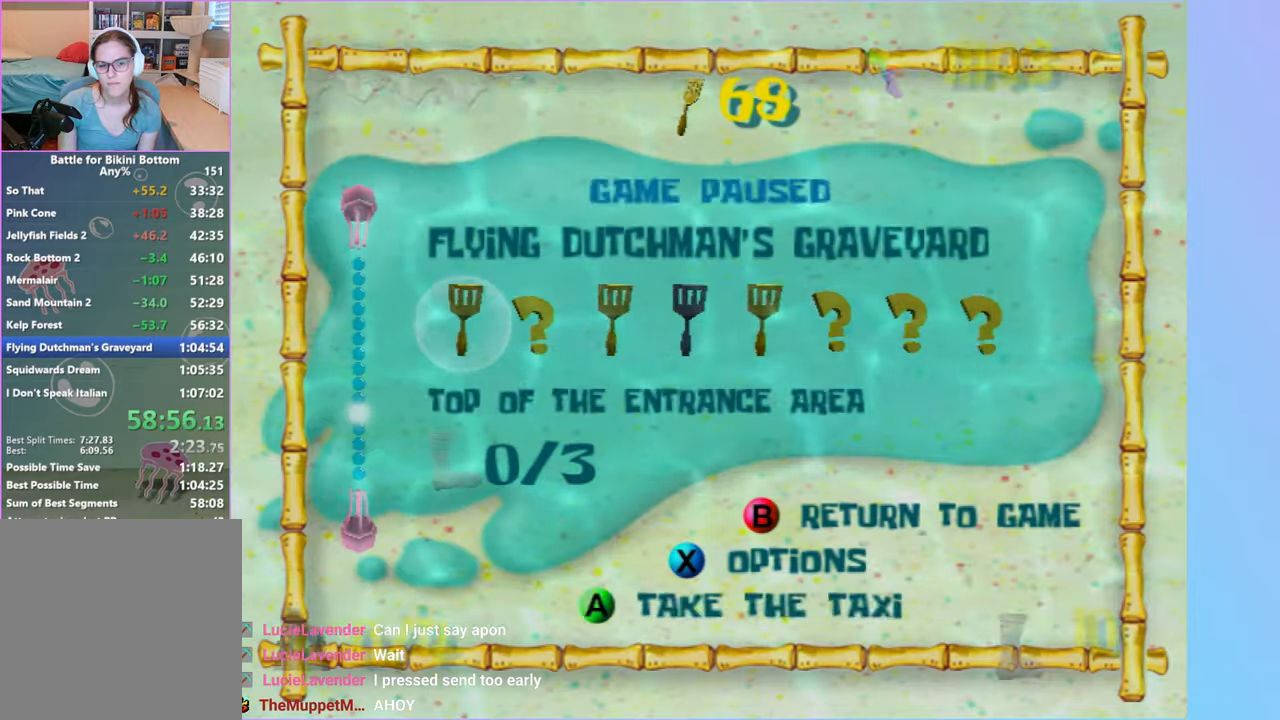
{"buttons": [], "left_stick": "center", "right_stick": "center", "events": [[33, "DPAD_RIGHT", "up"], [67, "right_stick", "right"], [150, "DPAD_RIGHT", "down"], [167, "right_stick", "center"], [217, "DPAD_RIGHT", "up"], [267, "right_stick", "right"], [350, "right_stick", "center"]]}
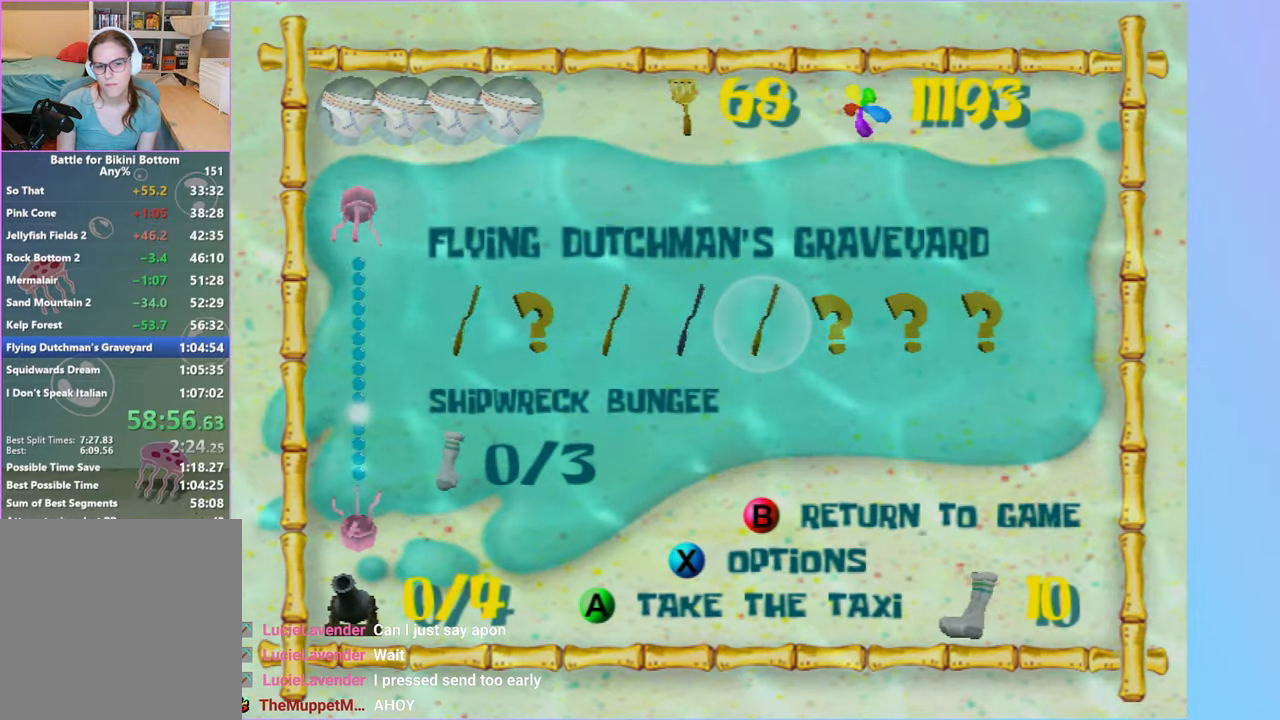
{"buttons": [], "left_stick": "center", "right_stick": "center", "events": [[150, "A", "down"], [217, "A", "up"], [317, "A", "down"], [400, "A", "up"]]}
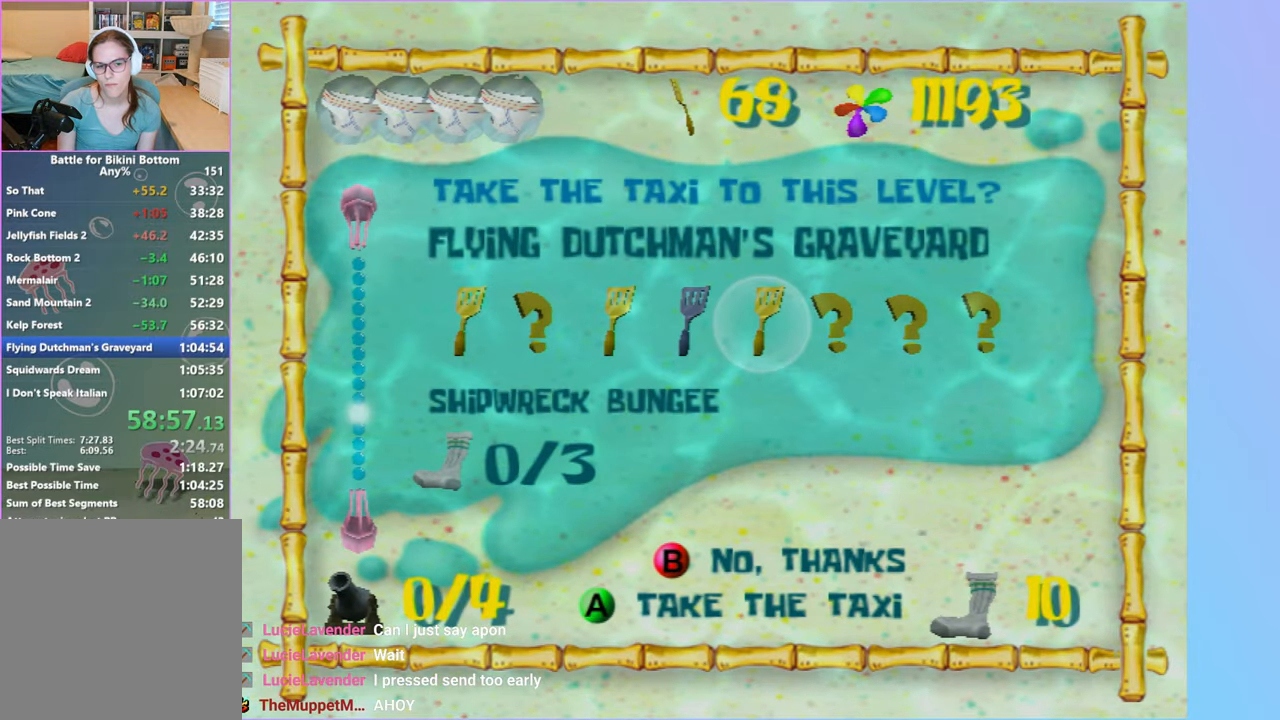
{"buttons": [], "left_stick": "center", "right_stick": "center", "events": []}
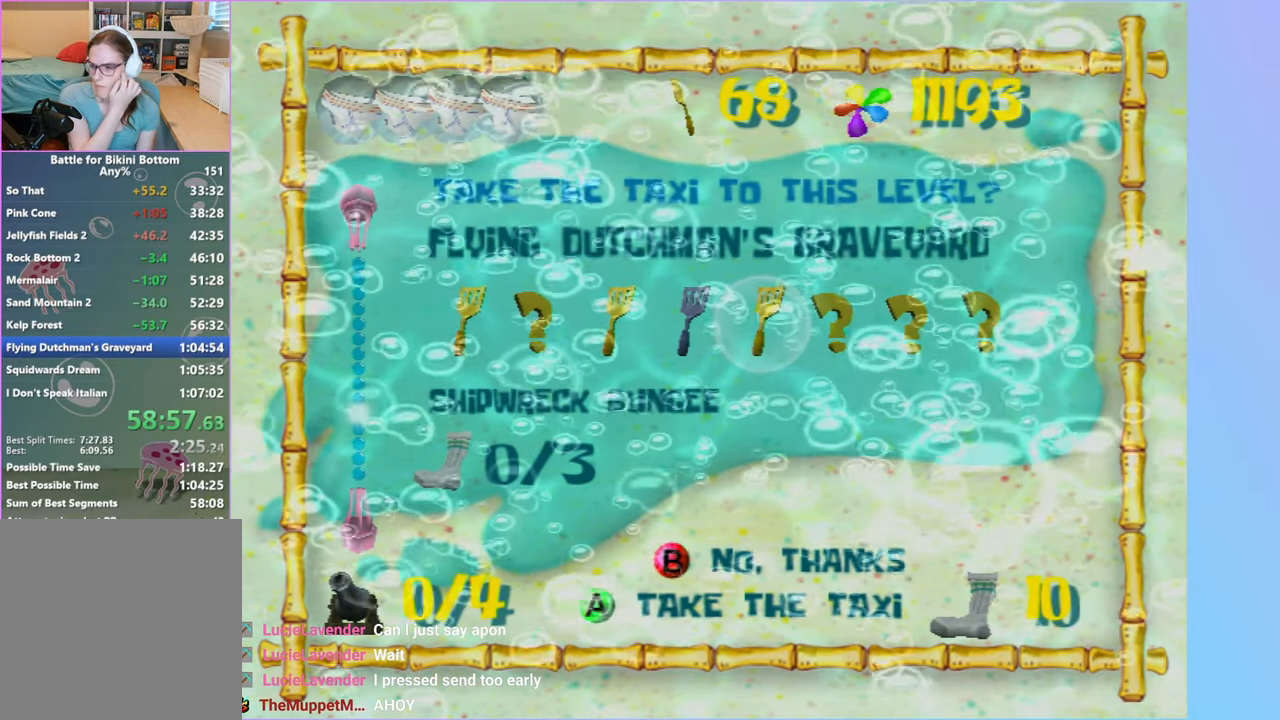
{"buttons": [], "left_stick": "up", "right_stick": "center", "events": [[433, "left_stick", "up"]]}
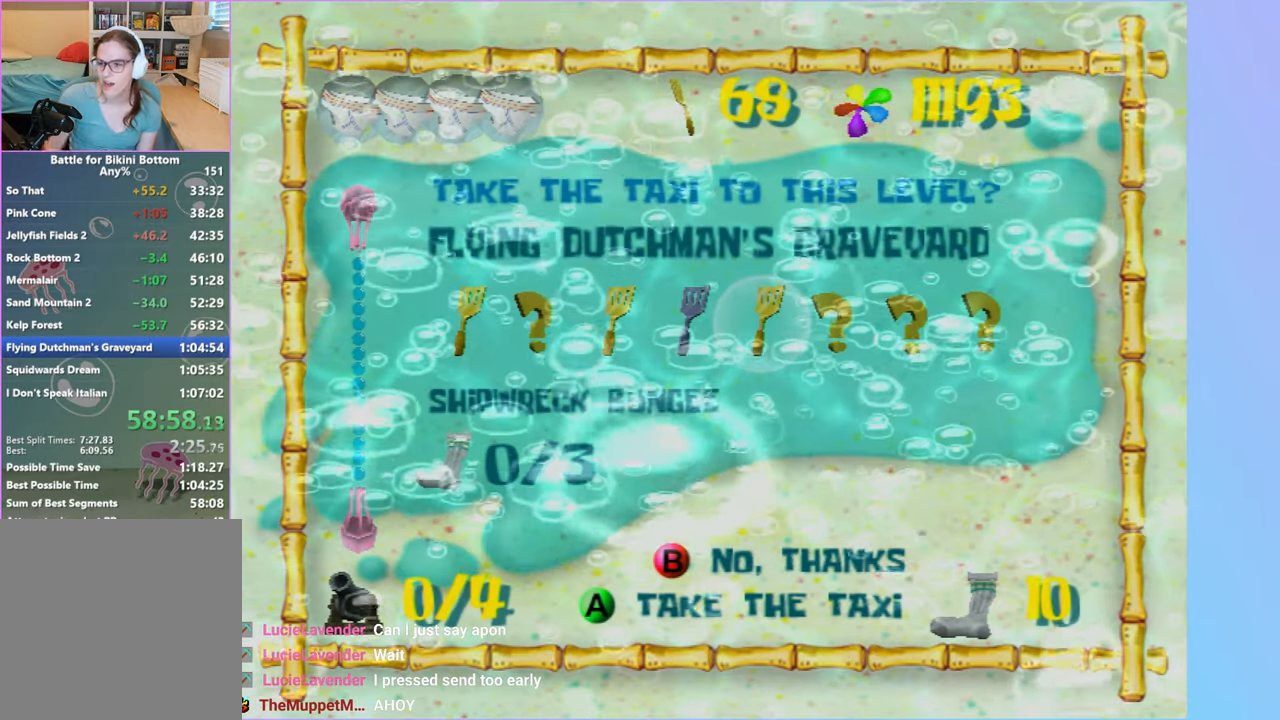
{"buttons": [], "left_stick": "up", "right_stick": "center", "events": []}
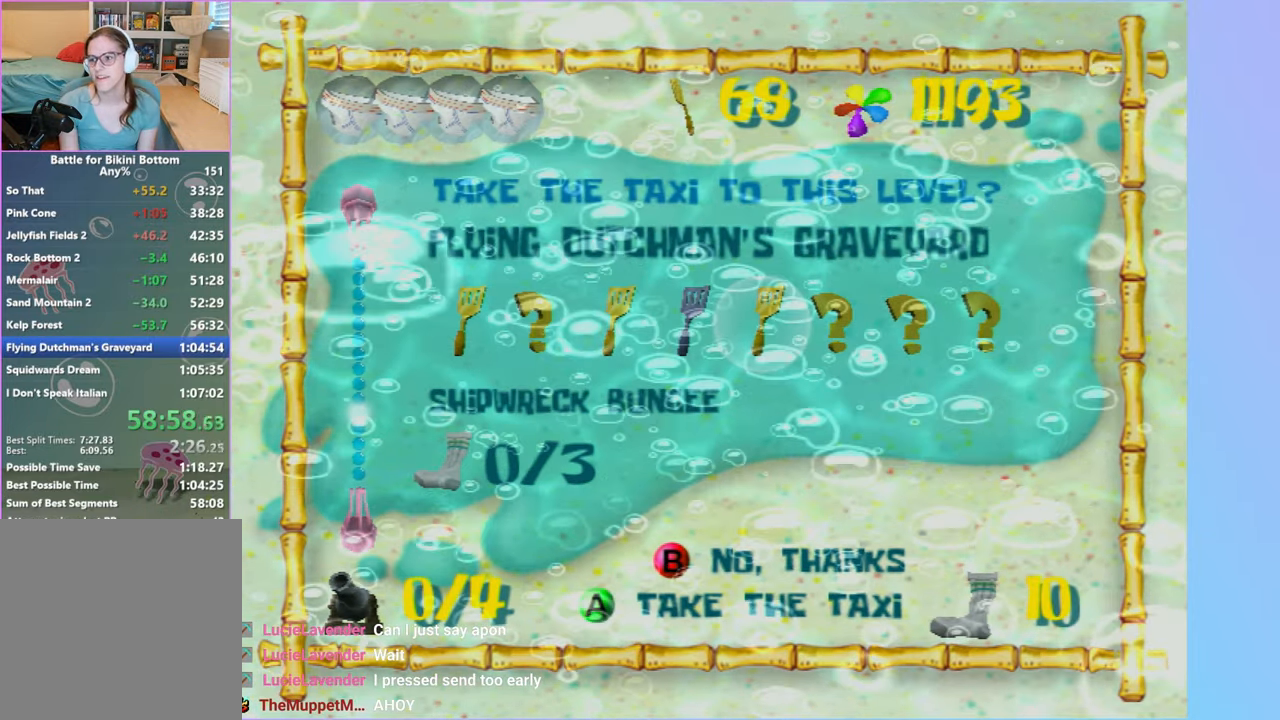
{"buttons": [], "left_stick": "up", "right_stick": "center", "events": []}
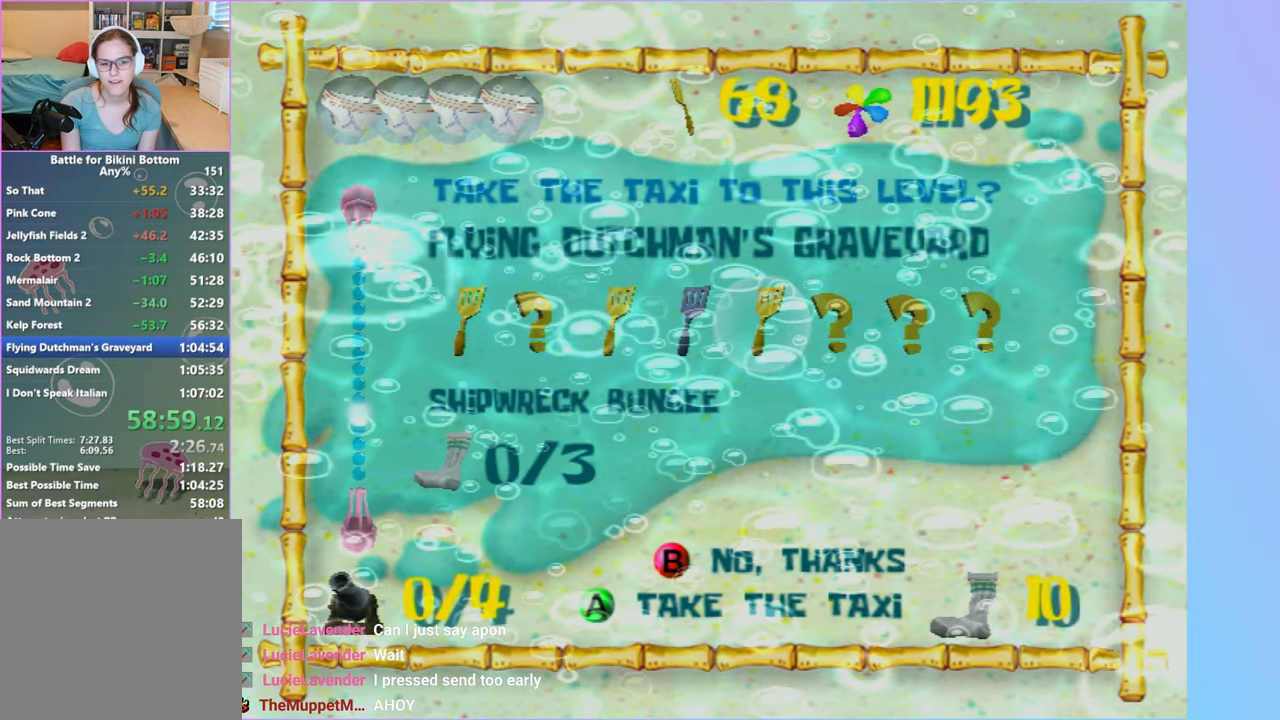
{"buttons": [], "left_stick": "up", "right_stick": "center", "events": []}
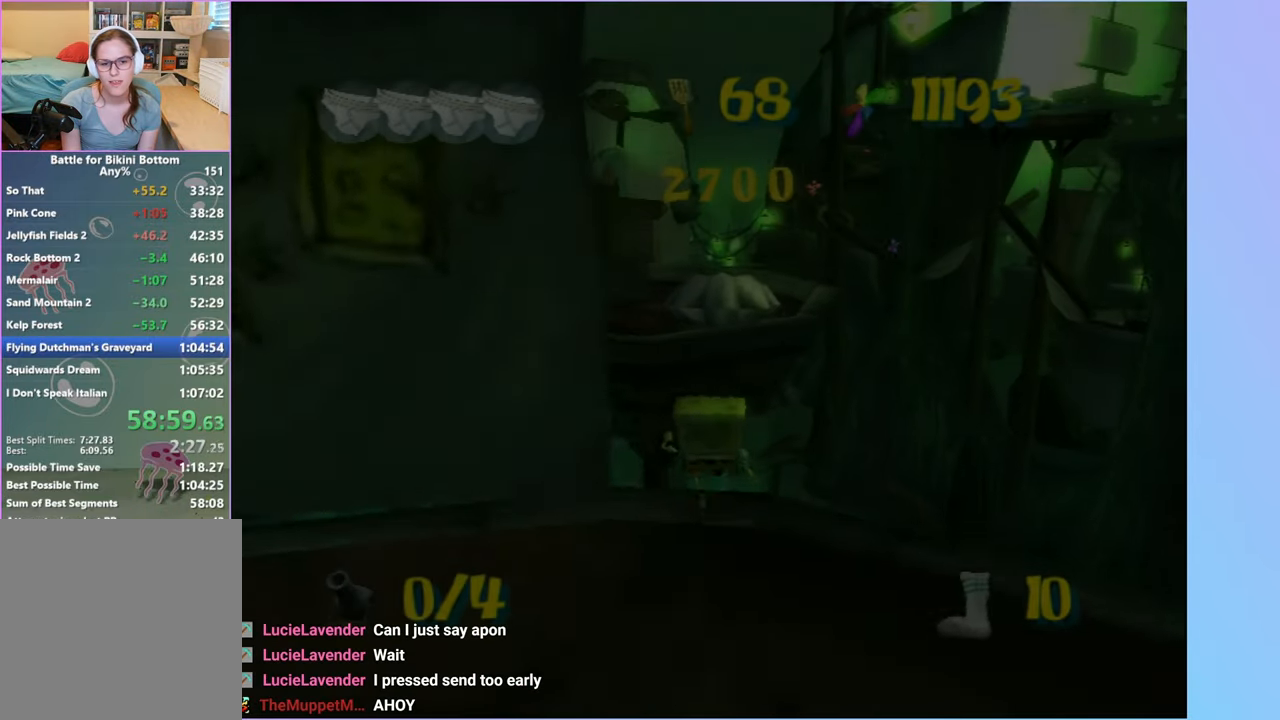
{"buttons": [], "left_stick": "up", "right_stick": "center", "events": [[33, "B", "down"], [100, "B", "up"], [233, "A", "down"], [417, "A", "up"]]}
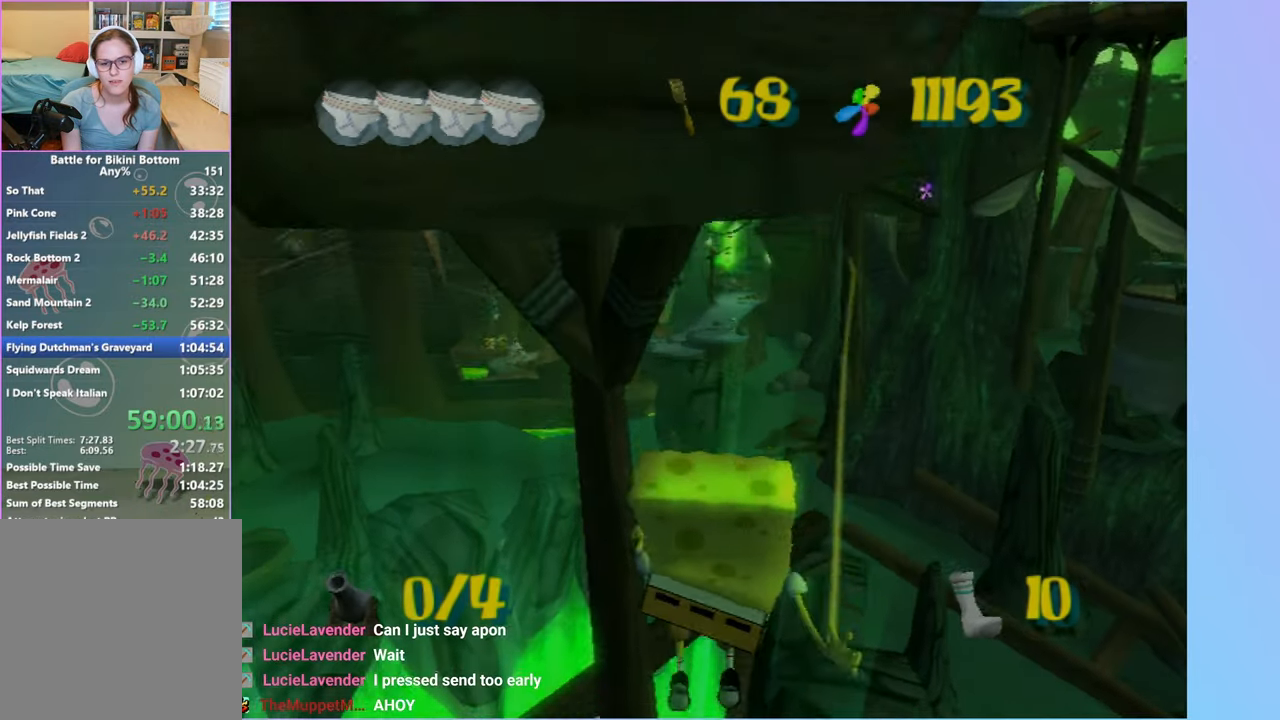
{"buttons": ["DPAD_RIGHT"], "left_stick": "center", "right_stick": "center", "events": [[17, "A", "down"], [17, "left_stick", "up-left"], [100, "A", "up"], [133, "left_stick", "center"], [267, "START", "down"], [383, "START", "up"], [467, "DPAD_RIGHT", "down"]]}
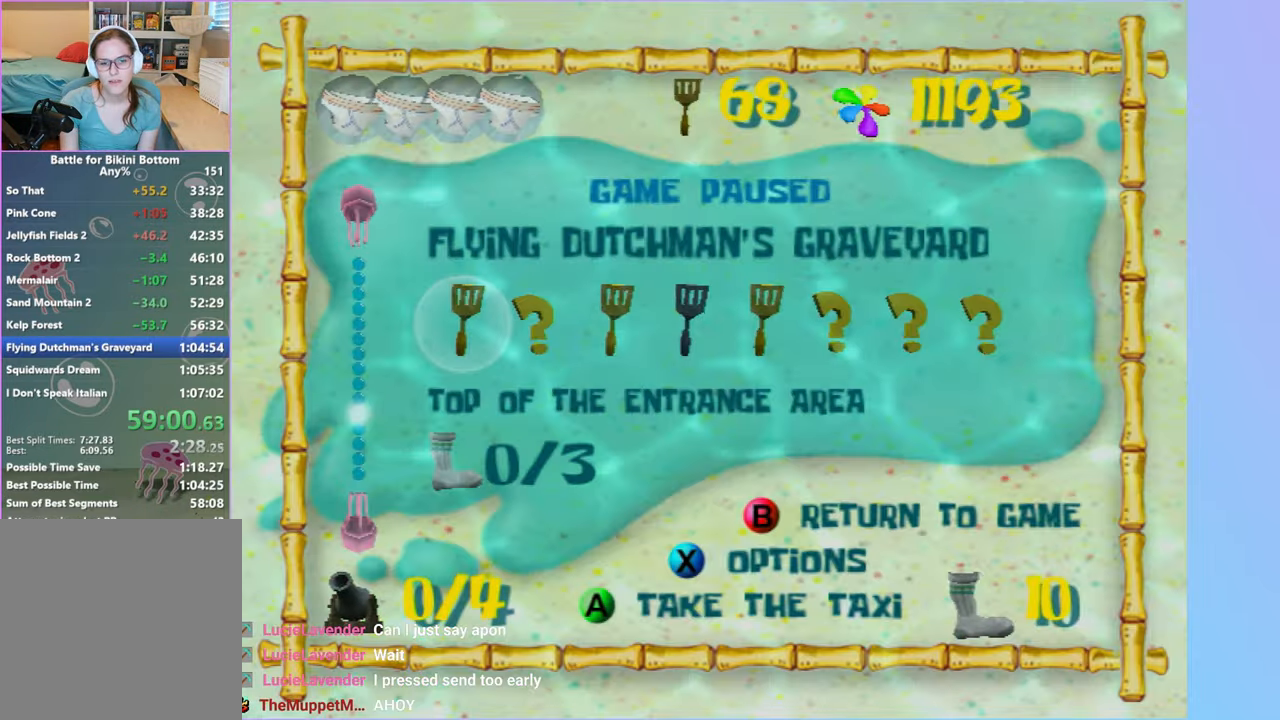
{"buttons": [], "left_stick": "center", "right_stick": "center", "events": [[50, "DPAD_RIGHT", "up"], [67, "right_stick", "right"], [150, "right_stick", "center"], [167, "DPAD_RIGHT", "down"], [250, "DPAD_RIGHT", "up"], [267, "right_stick", "right"], [350, "right_stick", "center"], [367, "DPAD_RIGHT", "down"], [417, "DPAD_RIGHT", "up"]]}
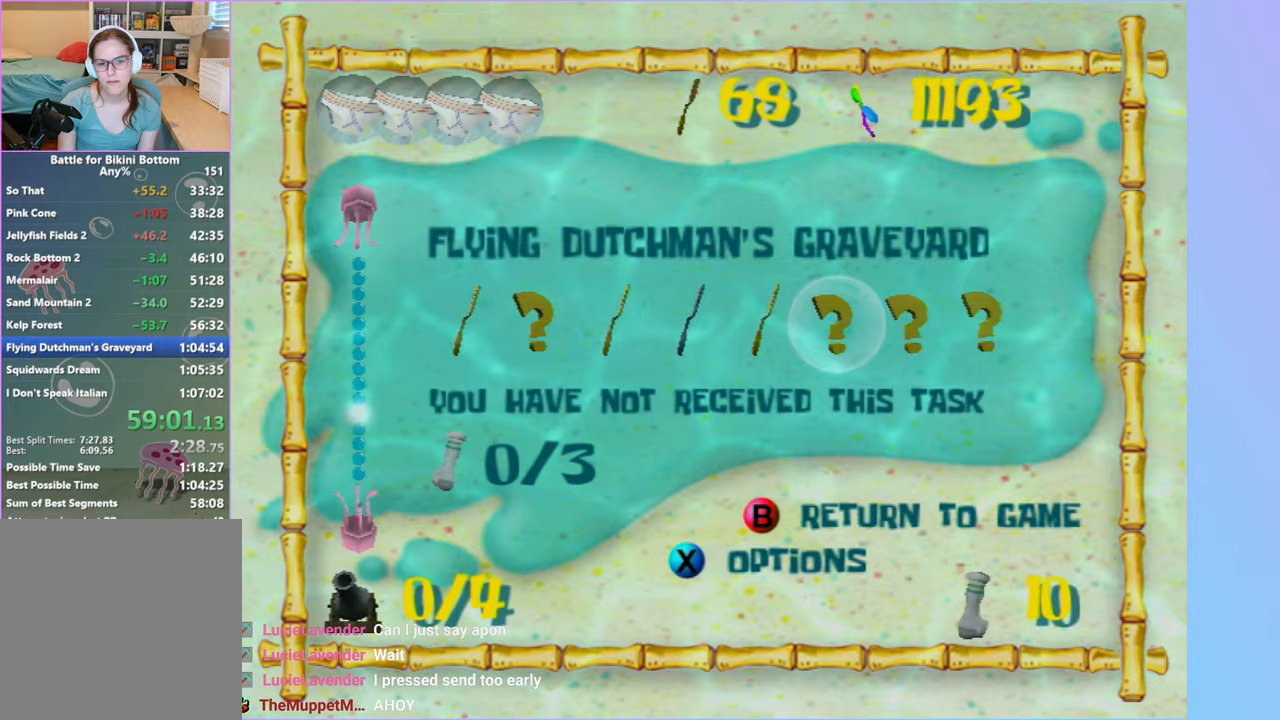
{"buttons": ["A"], "left_stick": "center", "right_stick": "center", "events": [[233, "DPAD_LEFT", "down"], [317, "A", "down"], [317, "DPAD_LEFT", "up"], [400, "A", "up"], [500, "A", "down"]]}
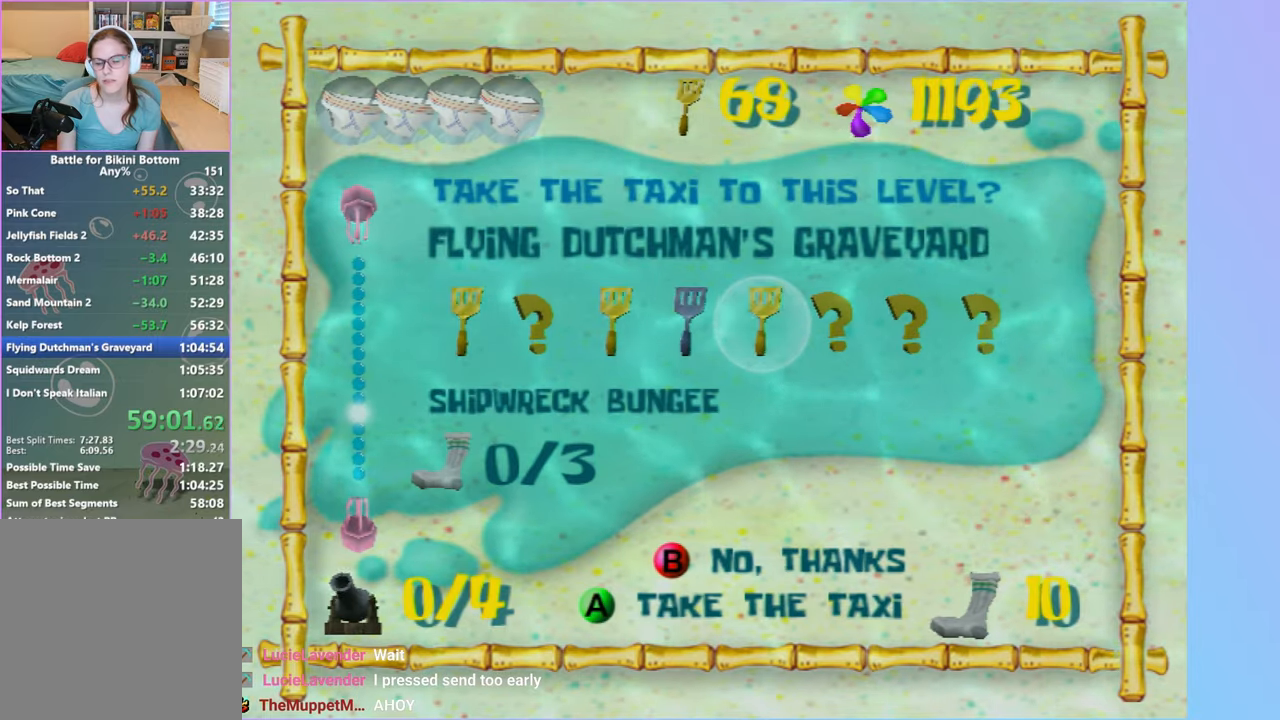
{"buttons": [], "left_stick": "up", "right_stick": "center", "events": [[83, "A", "up"], [167, "A", "down"], [267, "A", "up"], [267, "left_stick", "up"]]}
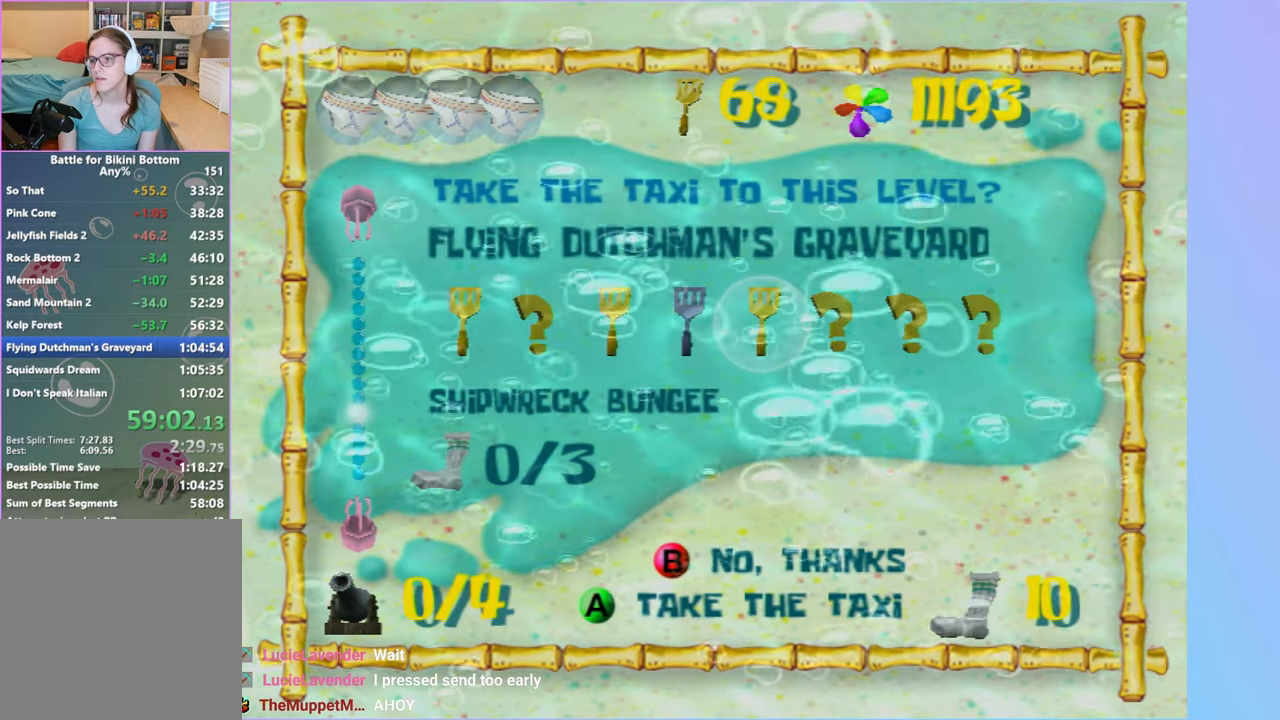
{"buttons": [], "left_stick": "up", "right_stick": "center", "events": []}
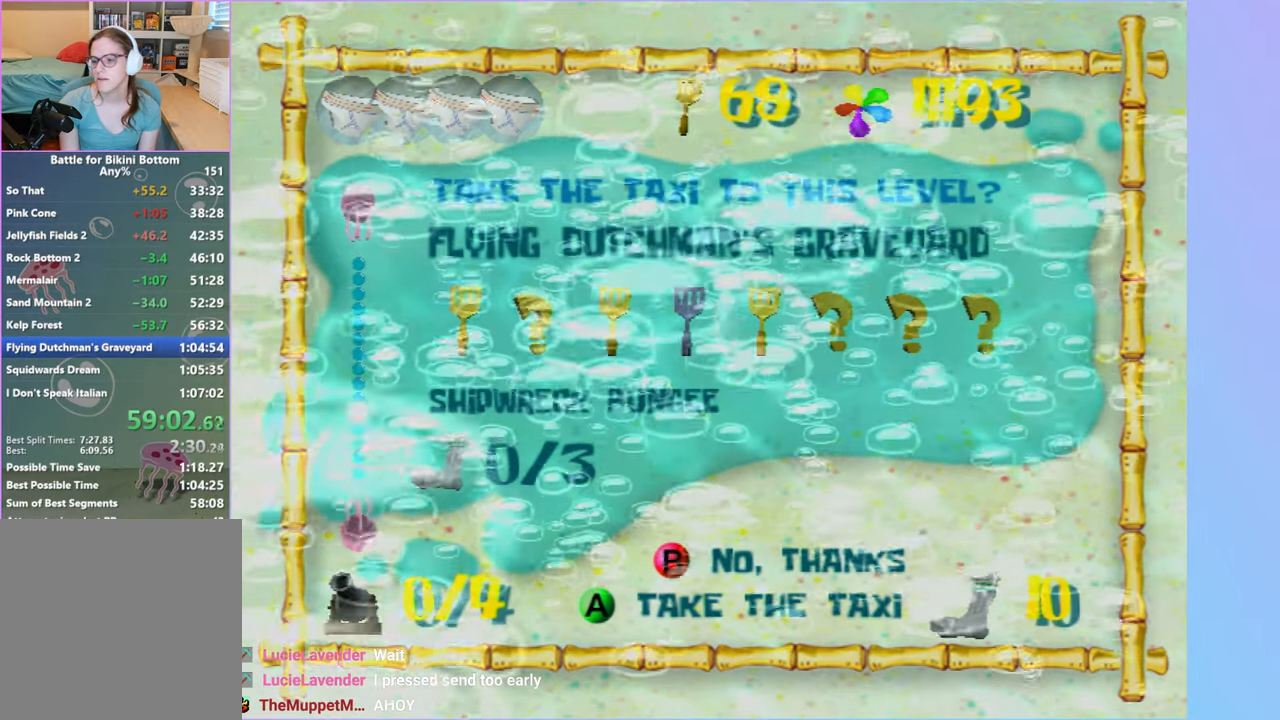
{"buttons": [], "left_stick": "up", "right_stick": "right", "events": [[183, "right_stick", "right"]]}
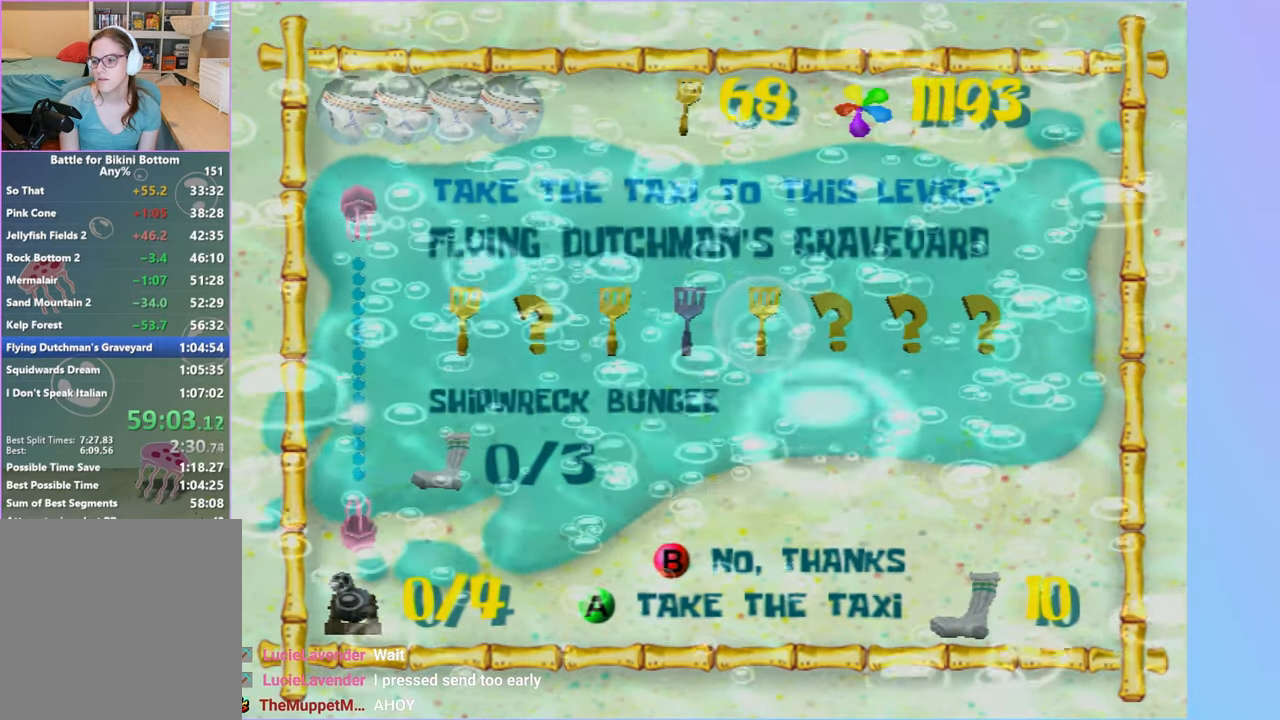
{"buttons": [], "left_stick": "up", "right_stick": "right", "events": []}
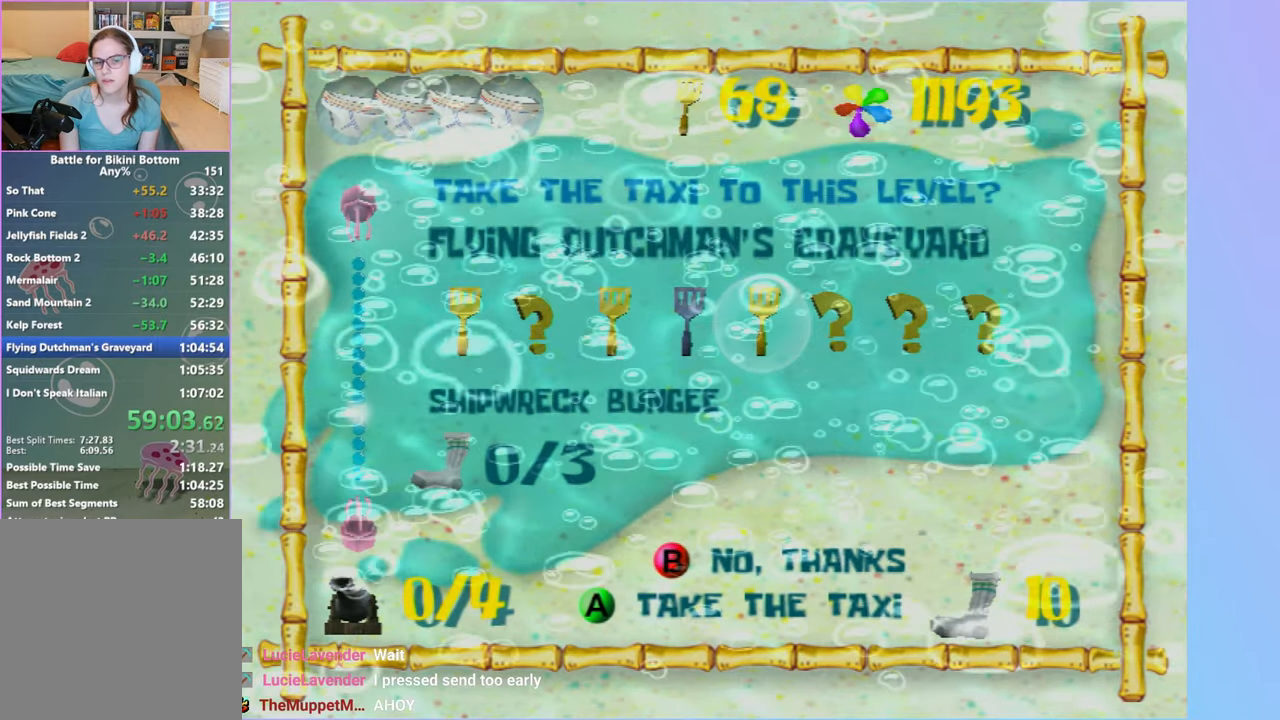
{"buttons": ["A"], "left_stick": "up", "right_stick": "right", "events": [[383, "A", "down"]]}
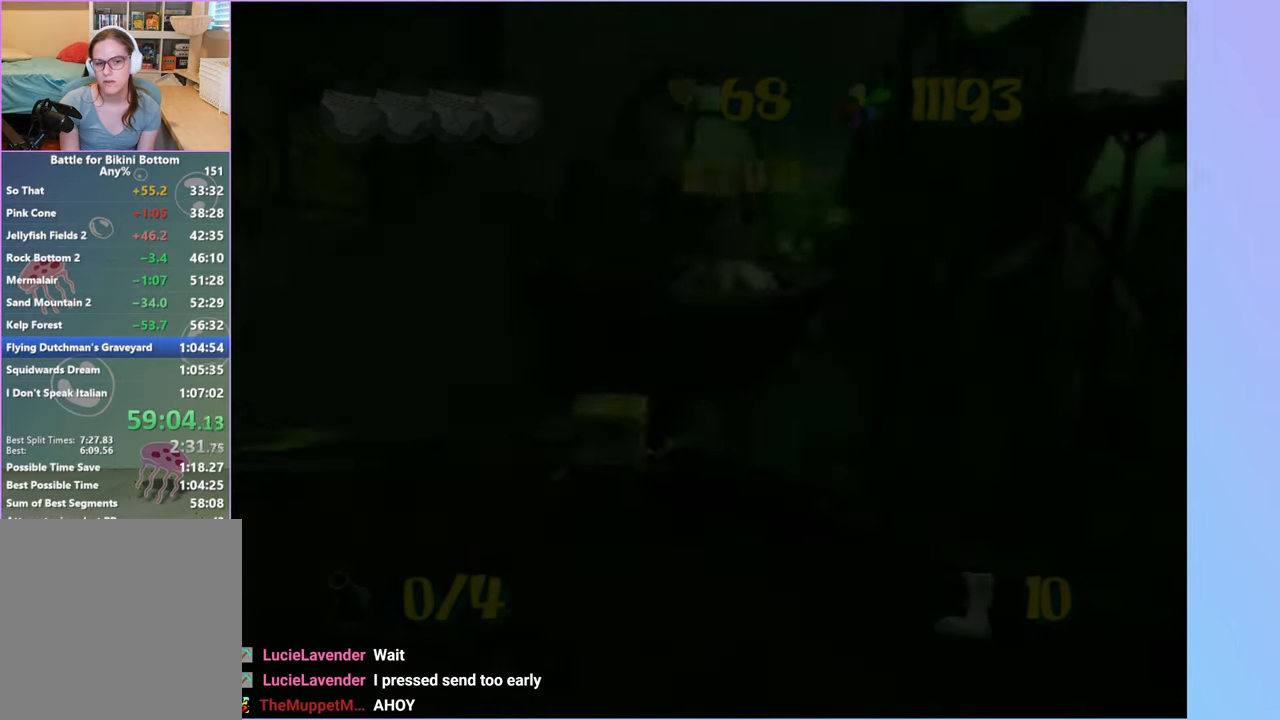
{"buttons": [], "left_stick": "up-right", "right_stick": "right", "events": [[67, "A", "up"], [150, "left_stick", "up-right"], [233, "A", "down"], [450, "A", "up"]]}
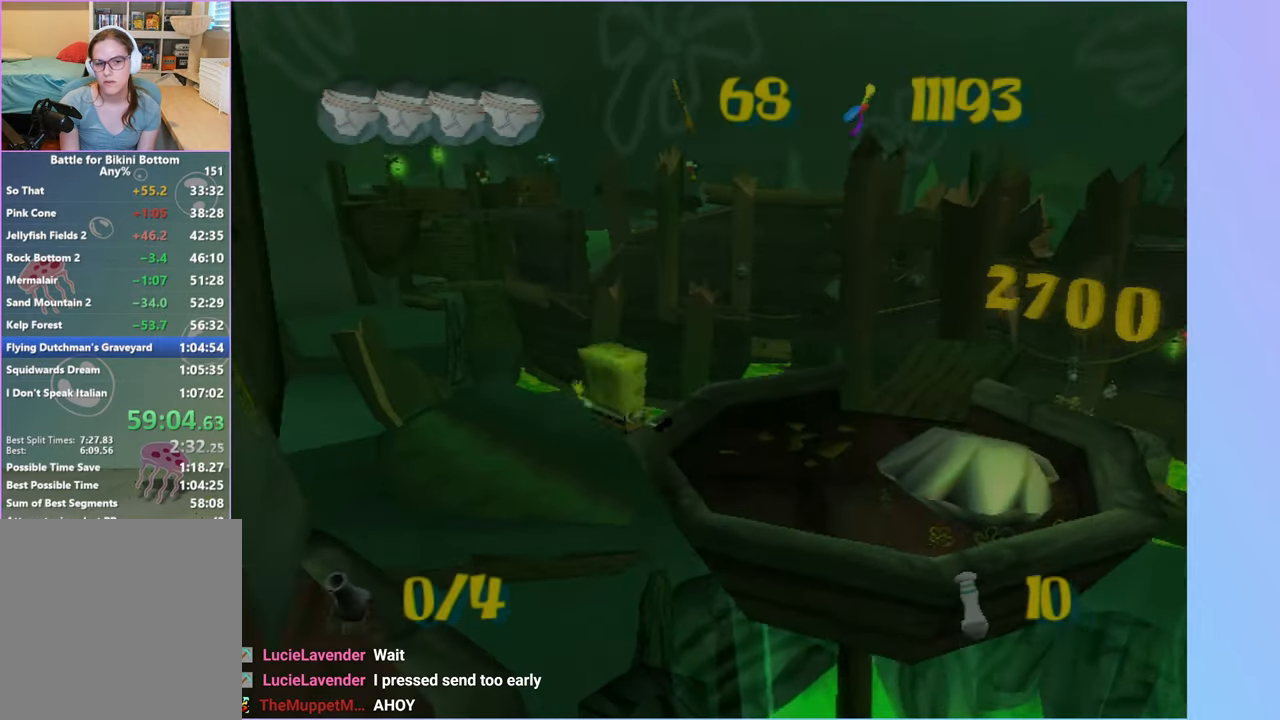
{"buttons": [], "left_stick": "right", "right_stick": "right", "events": [[383, "left_stick", "right"]]}
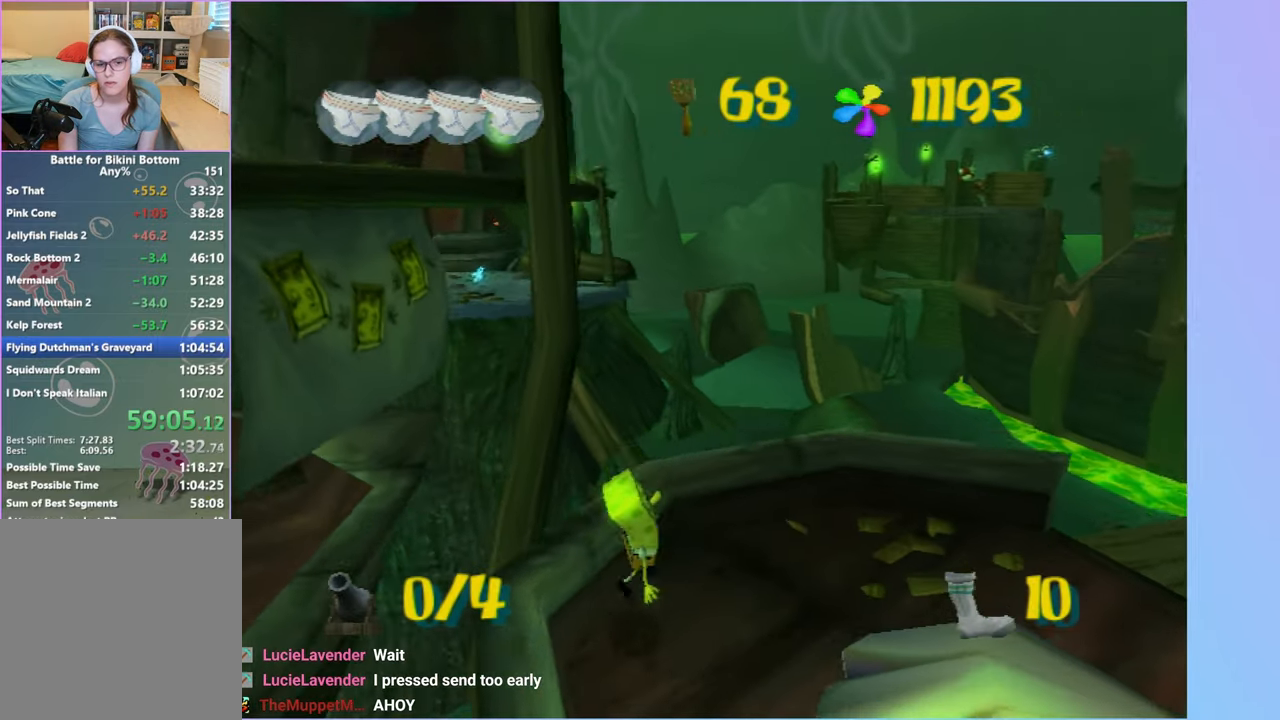
{"buttons": [], "left_stick": "up-left", "right_stick": "center", "events": [[150, "right_stick", "center"], [267, "left_stick", "up-right"], [400, "right_stick", "right"], [433, "left_stick", "up-left"], [483, "right_stick", "center"]]}
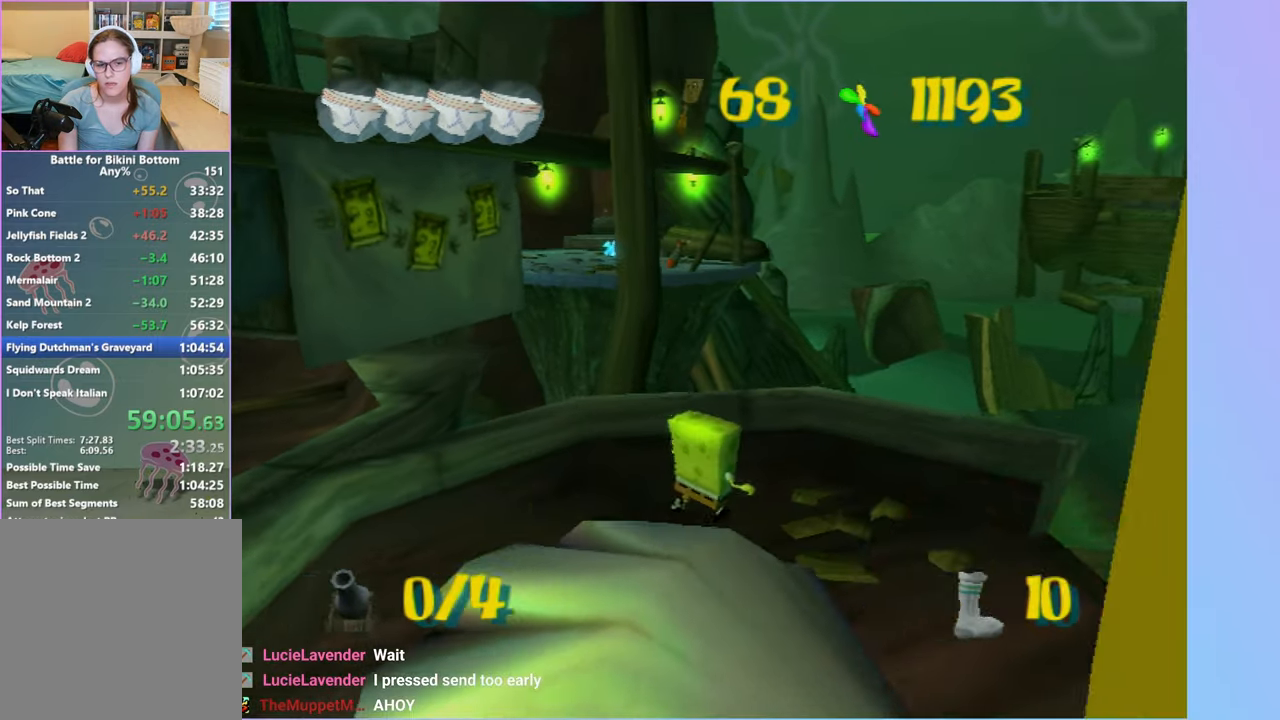
{"buttons": ["B", "L2"], "left_stick": "up", "right_stick": "center", "events": [[117, "left_stick", "up"], [467, "B", "down"], [467, "L2", "down"]]}
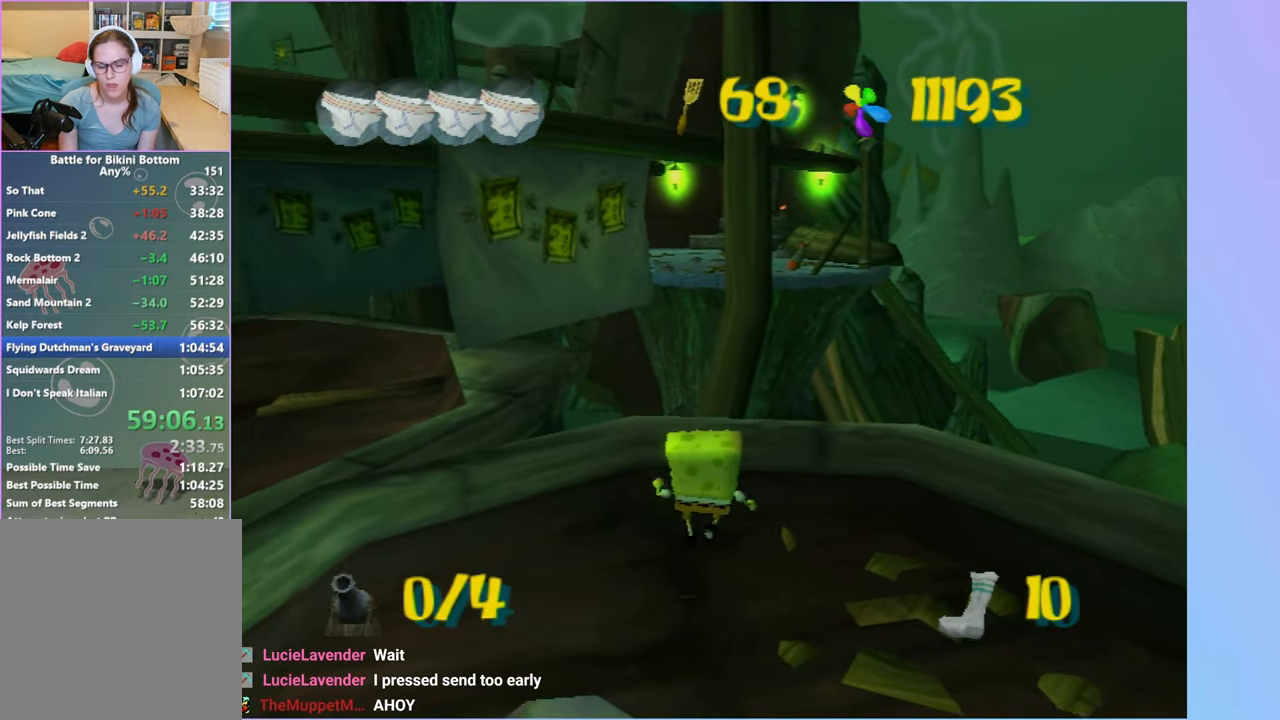
{"buttons": ["DPAD_RIGHT"], "left_stick": "center", "right_stick": "center", "events": [[33, "B", "up"], [50, "left_stick", "center"], [67, "L2", "up"], [267, "DPAD_RIGHT", "down"]]}
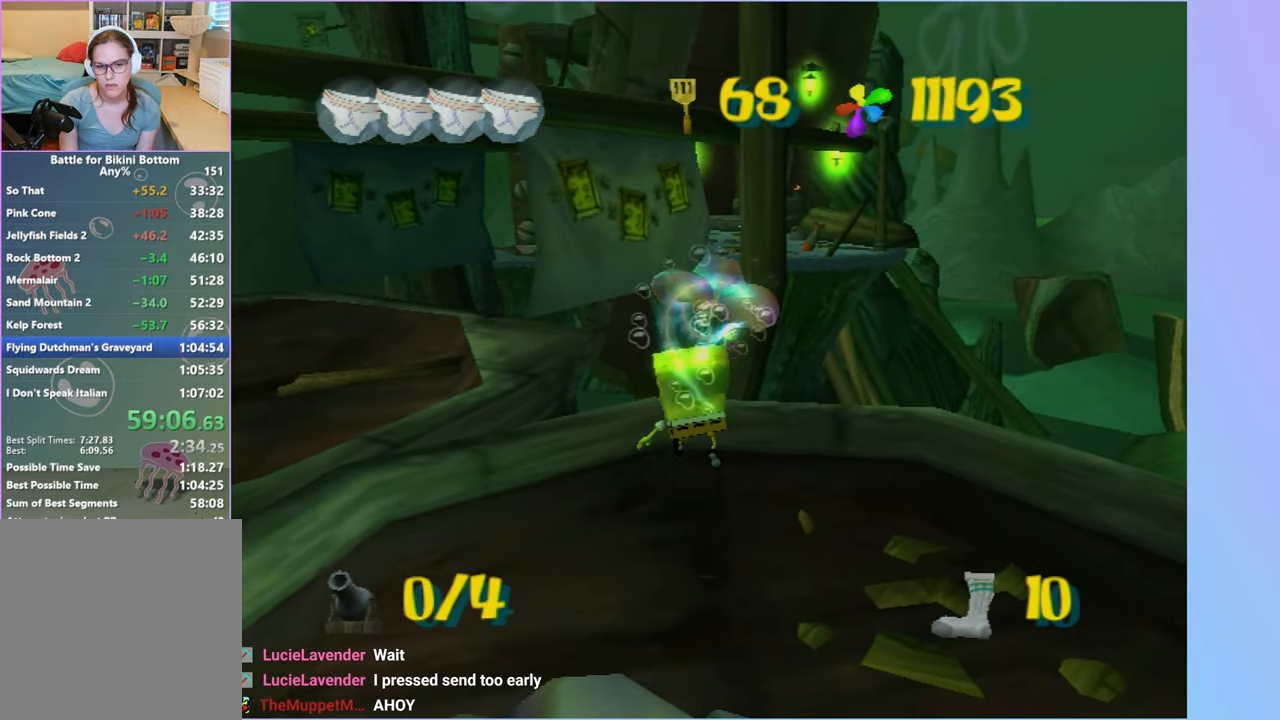
{"buttons": ["DPAD_RIGHT"], "left_stick": "center", "right_stick": "center", "events": [[350, "L2", "down"], [467, "L2", "up"]]}